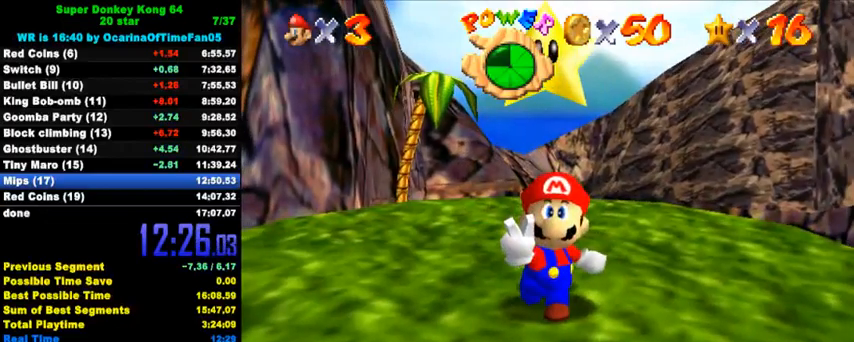
Gameplay with keyboard; each line is a JSON object with the keys held at the frame after it. "events" lists presses ("down") and releases ("up") of "a", "c", "ctrl", "d", "down", "left", "return", "right", "s", "shift", "up", "w", "x" and "y" between this image and that frame as [ms after this image, input, new state], when the widget could be followed in between. No other keys are recorded. Mouse input is not recorded.
{"keys": ["right", "shift"], "events": [[100, "shift", "up"], [167, "shift", "down"], [267, "shift", "up"], [333, "shift", "down"], [400, "shift", "up"], [500, "shift", "down"]]}
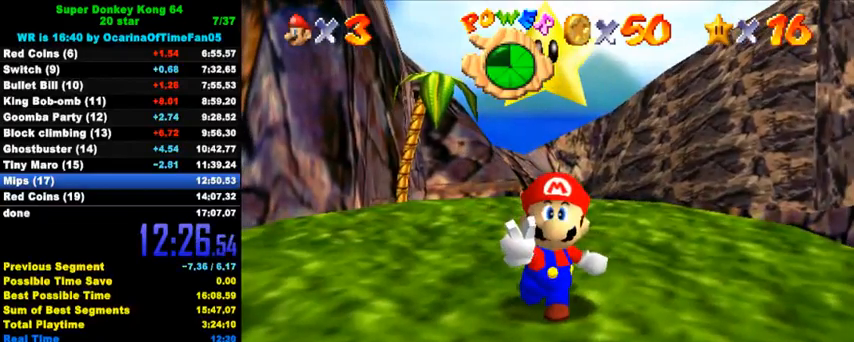
{"keys": ["right", "shift"], "events": [[67, "shift", "up"], [167, "shift", "down"], [233, "shift", "up"], [300, "shift", "down"], [400, "shift", "up"], [467, "shift", "down"]]}
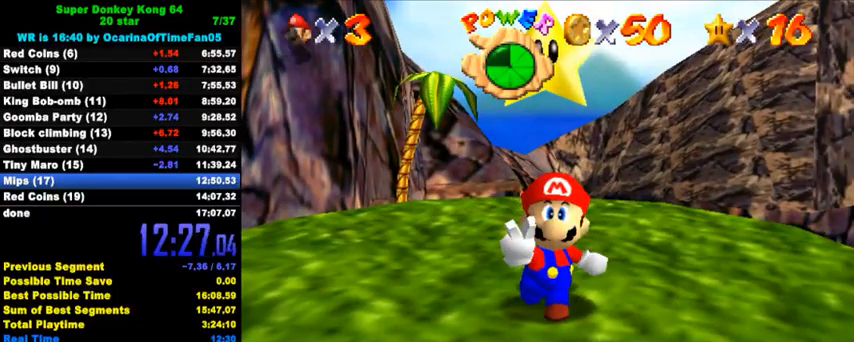
{"keys": ["right"], "events": [[33, "shift", "up"], [100, "shift", "down"], [200, "shift", "up"], [267, "shift", "down"], [333, "shift", "up"], [400, "shift", "down"], [467, "shift", "up"]]}
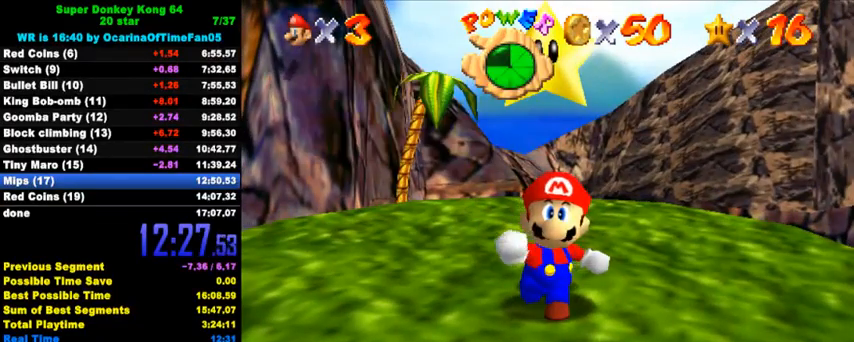
{"keys": ["left", "shift"], "events": [[33, "shift", "down"], [100, "left", "down"], [133, "right", "up"]]}
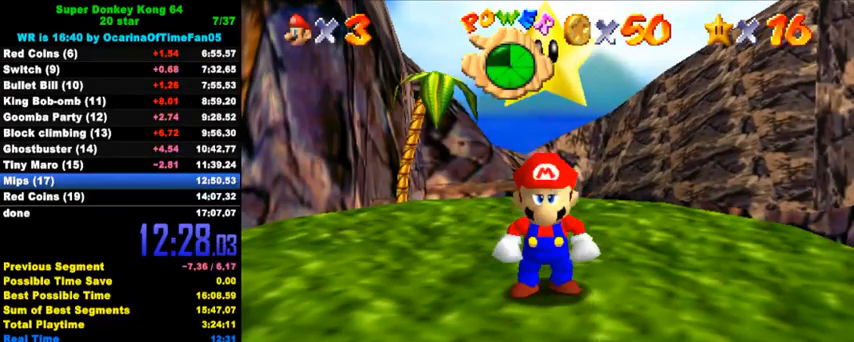
{"keys": ["down", "left"], "events": [[200, "down", "down"], [233, "ctrl", "down"], [300, "down", "up"], [333, "shift", "up"], [367, "ctrl", "up"], [500, "down", "down"]]}
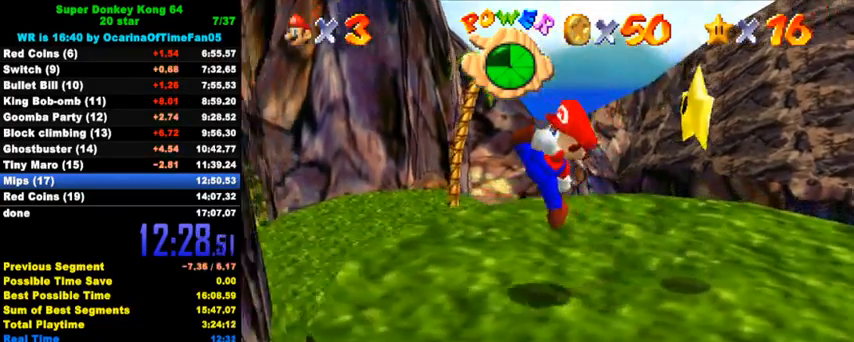
{"keys": ["left"], "events": [[467, "down", "up"]]}
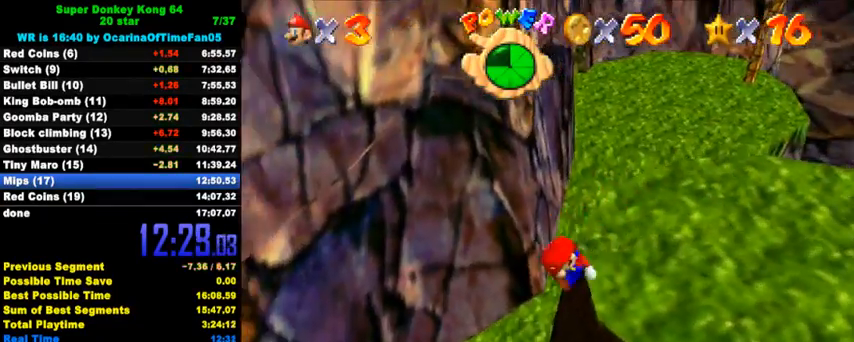
{"keys": ["right", "up"], "events": [[367, "left", "up"], [367, "right", "down"], [400, "shift", "down"], [433, "shift", "up"], [500, "up", "down"]]}
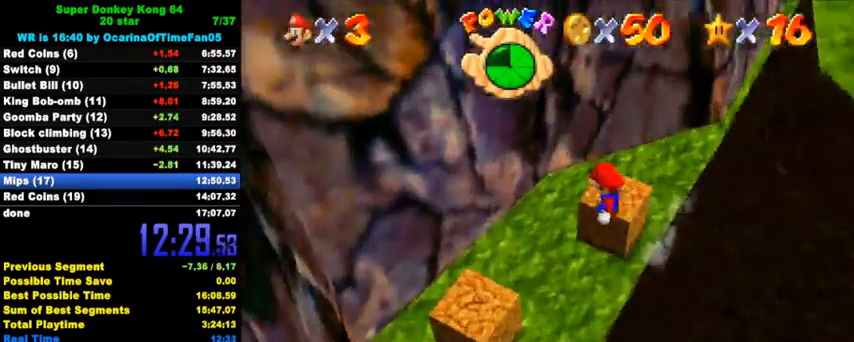
{"keys": ["down"], "events": [[100, "up", "up"], [167, "right", "up"], [200, "right", "down"], [233, "down", "down"], [267, "down", "up"], [300, "right", "up"], [367, "down", "down"], [367, "y", "down"], [400, "shift", "down"], [500, "shift", "up"], [500, "y", "up"]]}
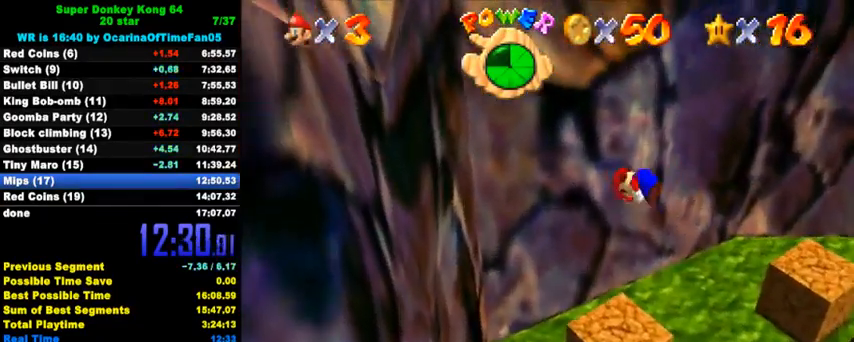
{"keys": ["down", "left"], "events": [[500, "left", "down"]]}
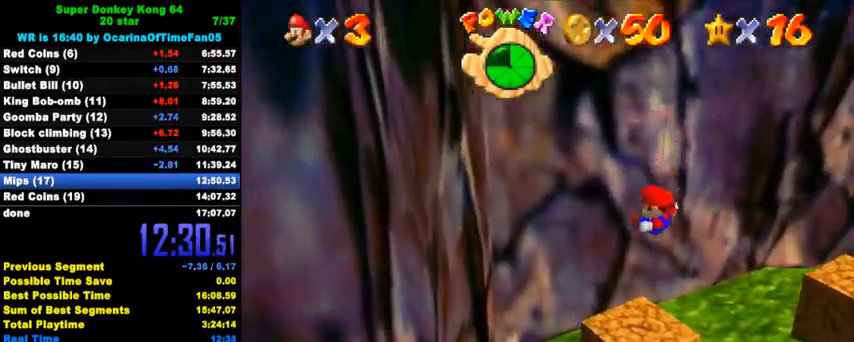
{"keys": ["down", "shift"], "events": [[200, "down", "up"], [200, "left", "up"], [367, "shift", "down"], [400, "down", "down"]]}
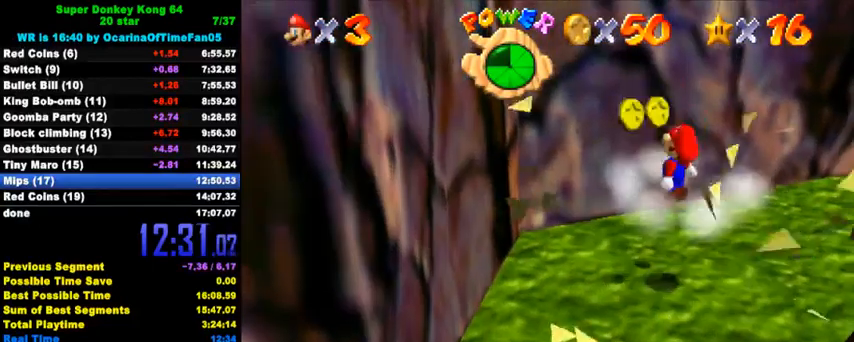
{"keys": ["left"], "events": [[33, "ctrl", "down"], [33, "right", "down"], [33, "shift", "up"], [100, "down", "up"], [167, "ctrl", "up"], [167, "right", "up"], [167, "up", "down"], [233, "left", "down"], [300, "a", "down"], [367, "a", "up"], [467, "up", "up"]]}
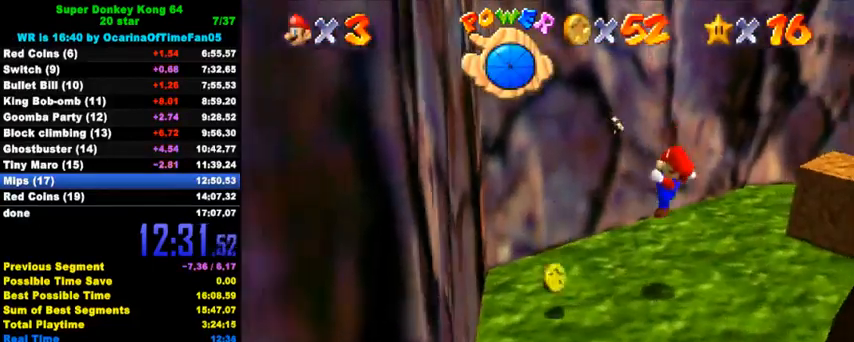
{"keys": ["down", "left"], "events": [[233, "down", "down"]]}
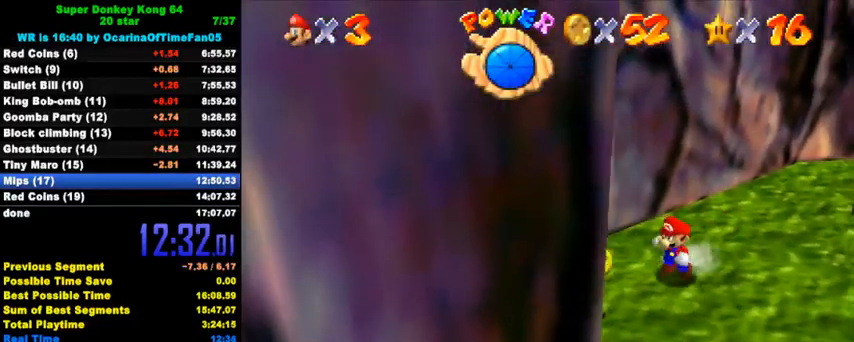
{"keys": ["right"], "events": [[267, "left", "up"], [333, "right", "down"], [500, "down", "up"]]}
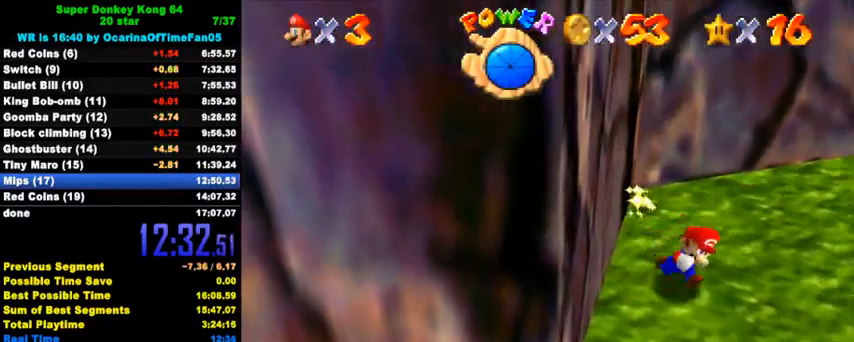
{"keys": ["right", "up"], "events": [[167, "up", "down"]]}
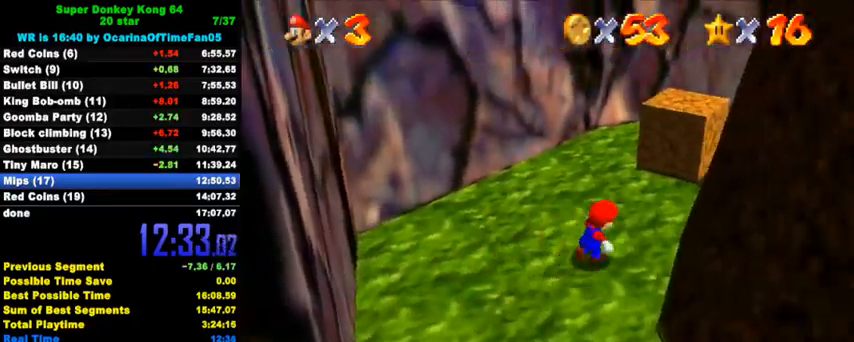
{"keys": ["ctrl"], "events": [[233, "right", "up"], [433, "ctrl", "down"], [433, "up", "up"]]}
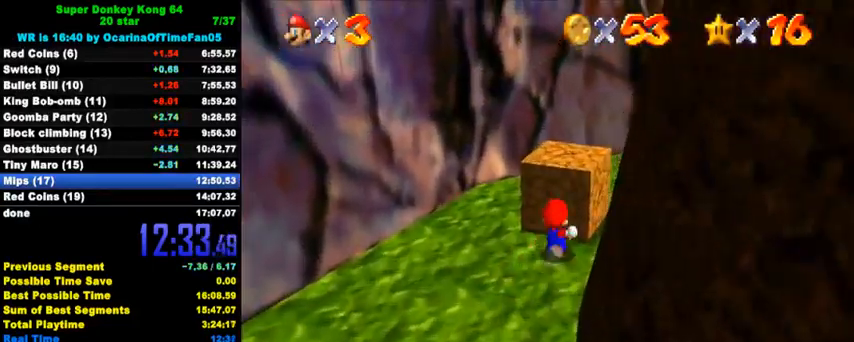
{"keys": ["a", "up"], "events": [[67, "ctrl", "up"], [133, "up", "down"], [233, "right", "down"], [300, "a", "down"], [400, "a", "up"], [467, "a", "down"], [500, "right", "up"]]}
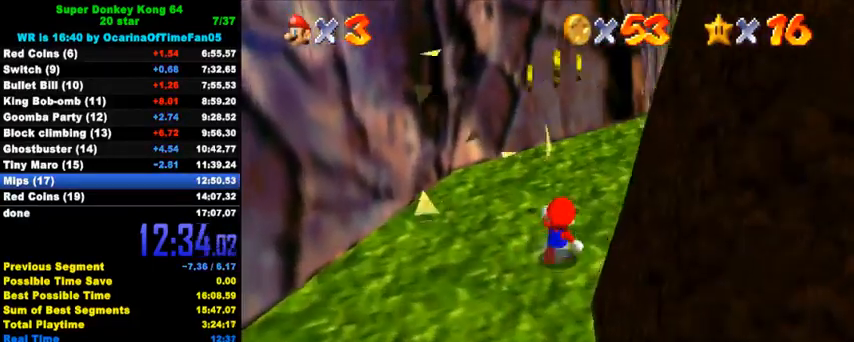
{"keys": ["left", "up"], "events": [[67, "a", "up"], [167, "a", "down"], [167, "left", "down"], [300, "a", "up"], [300, "up", "up"], [433, "up", "down"]]}
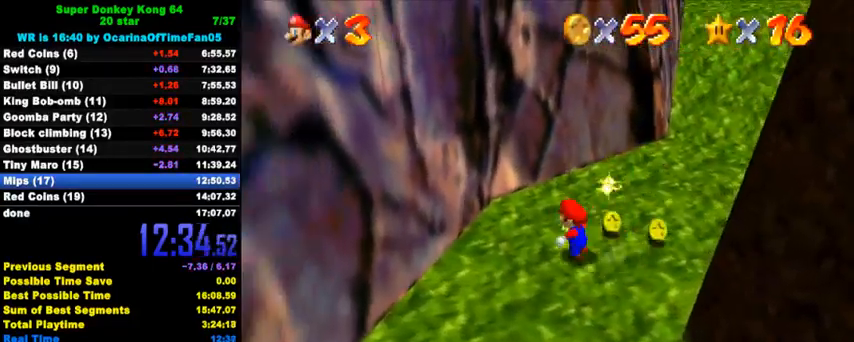
{"keys": ["right"], "events": [[33, "left", "up"], [100, "right", "down"], [200, "up", "up"], [300, "down", "down"], [500, "down", "up"]]}
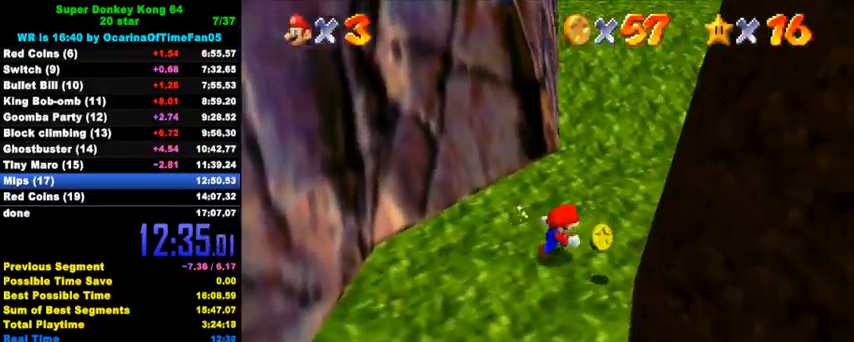
{"keys": ["up"], "events": [[100, "up", "down"], [200, "right", "up"], [367, "y", "down"], [433, "shift", "down"], [500, "shift", "up"], [500, "y", "up"]]}
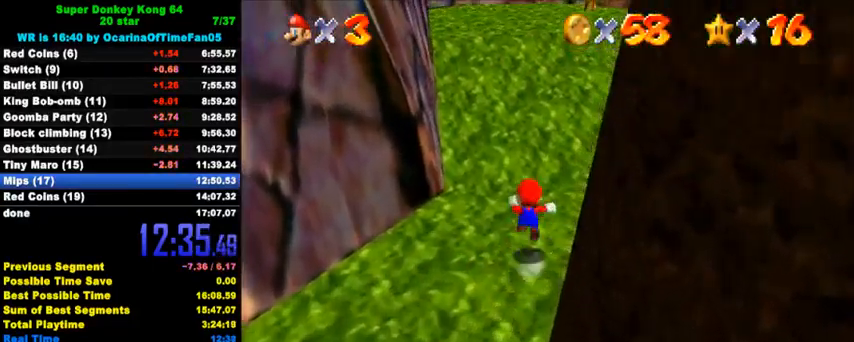
{"keys": ["d", "up"], "events": [[100, "d", "down"], [233, "d", "up"], [300, "d", "down"], [400, "d", "up"], [467, "d", "down"]]}
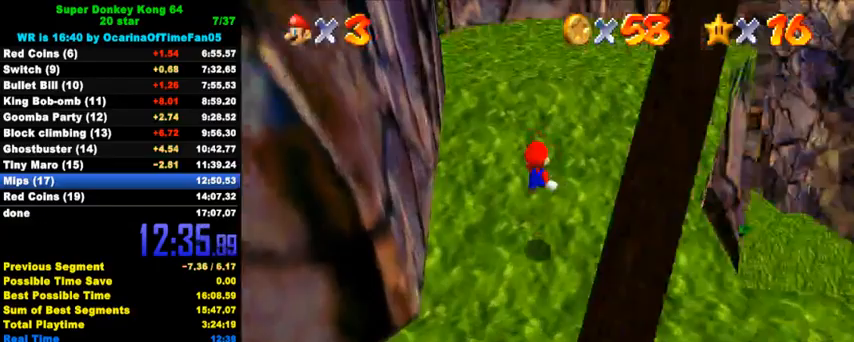
{"keys": ["up"], "events": [[67, "d", "up"], [133, "d", "down"], [167, "right", "down"], [200, "d", "up"], [233, "d", "down"], [233, "right", "up"], [367, "d", "up"]]}
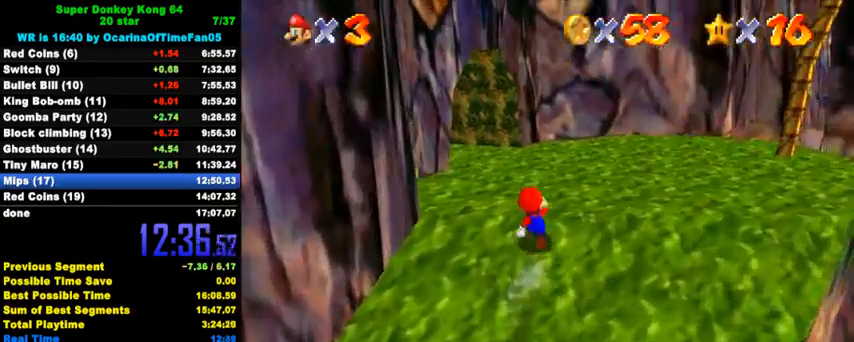
{"keys": ["ctrl"], "events": [[100, "ctrl", "down"], [167, "ctrl", "up"], [267, "d", "down"], [333, "d", "up"], [467, "ctrl", "down"], [467, "up", "up"]]}
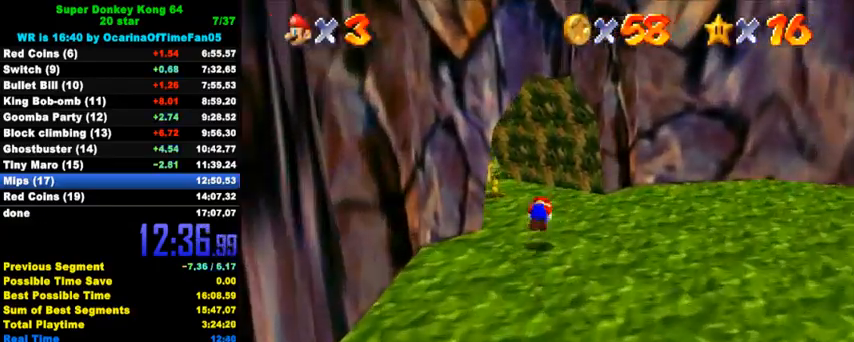
{"keys": ["left", "up"], "events": [[33, "down", "down"], [33, "shift", "down"], [67, "ctrl", "up"], [100, "left", "down"], [100, "shift", "up"], [133, "down", "up"], [200, "d", "down"], [333, "d", "up"], [367, "up", "down"]]}
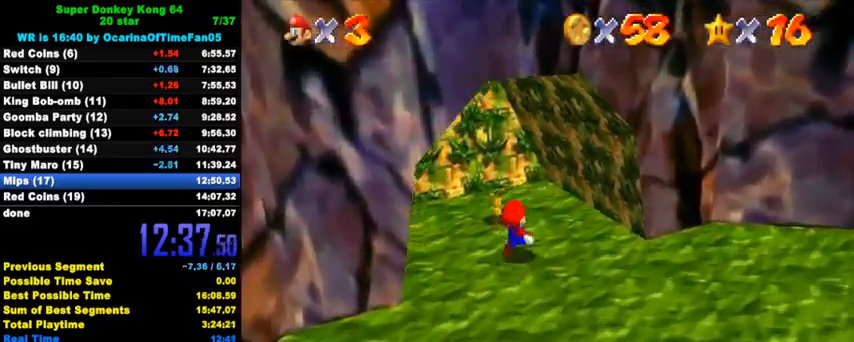
{"keys": ["down", "left"], "events": [[33, "left", "up"], [167, "ctrl", "down"], [167, "up", "up"], [267, "ctrl", "up"], [400, "down", "down"], [433, "left", "down"]]}
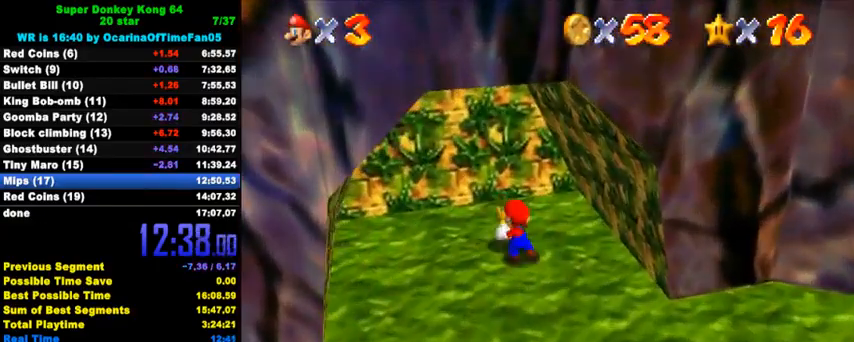
{"keys": ["ctrl", "shift"], "events": [[167, "left", "up"], [200, "down", "up"], [433, "ctrl", "down"], [433, "shift", "down"]]}
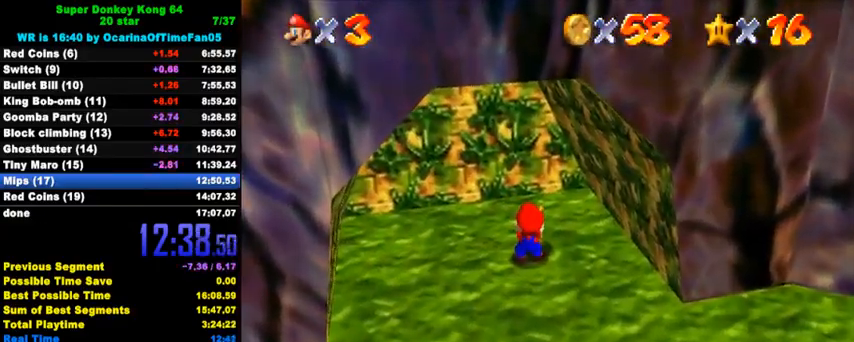
{"keys": [], "events": [[33, "ctrl", "up"], [33, "shift", "up"], [100, "ctrl", "down"], [100, "shift", "down"], [167, "shift", "up"], [200, "ctrl", "up"], [267, "ctrl", "down"], [267, "shift", "down"], [333, "shift", "up"], [367, "ctrl", "up"], [433, "ctrl", "down"], [433, "shift", "down"], [500, "ctrl", "up"], [500, "shift", "up"]]}
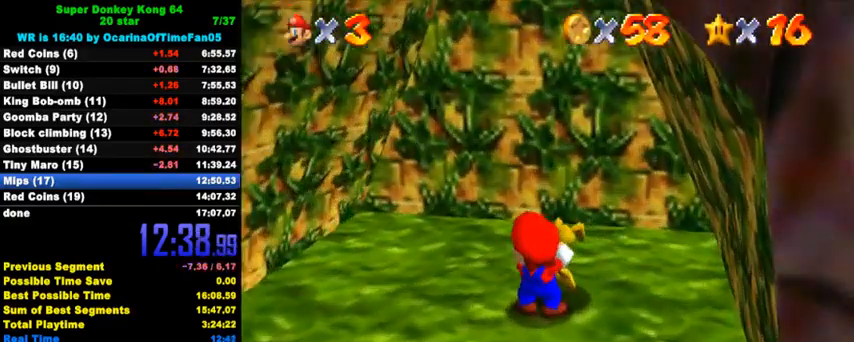
{"keys": [], "events": [[67, "ctrl", "down"], [67, "shift", "down"], [133, "shift", "up"], [200, "ctrl", "up"], [233, "ctrl", "down"], [233, "shift", "down"], [300, "ctrl", "up"], [300, "shift", "up"], [400, "ctrl", "down"], [400, "shift", "down"], [467, "ctrl", "up"], [467, "shift", "up"]]}
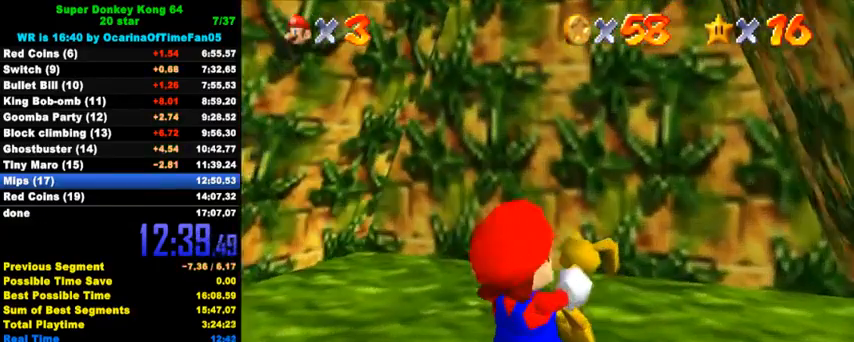
{"keys": ["ctrl", "shift"], "events": [[33, "ctrl", "down"], [33, "shift", "down"], [100, "ctrl", "up"], [100, "shift", "up"], [167, "ctrl", "down"], [167, "shift", "down"], [233, "ctrl", "up"], [233, "shift", "up"], [300, "ctrl", "down"], [300, "shift", "down"], [367, "ctrl", "up"], [367, "shift", "up"], [433, "ctrl", "down"], [433, "shift", "down"]]}
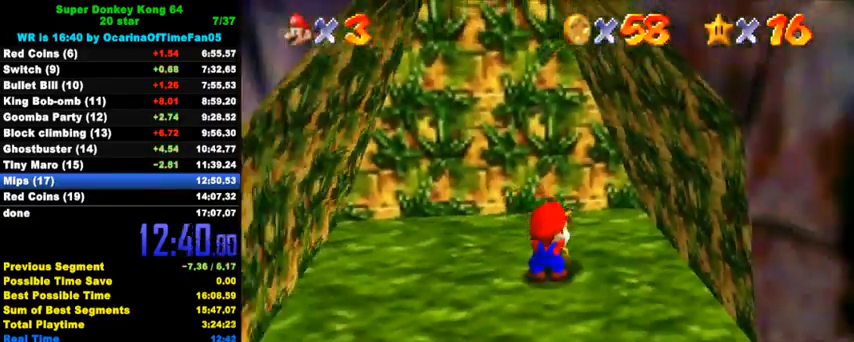
{"keys": [], "events": [[100, "ctrl", "up"], [100, "shift", "up"]]}
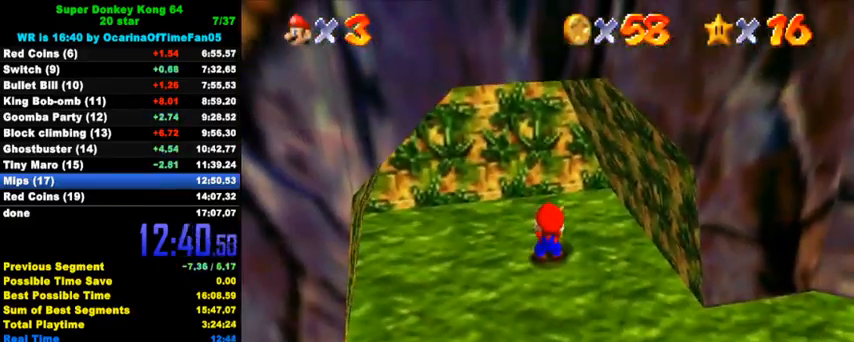
{"keys": [], "events": []}
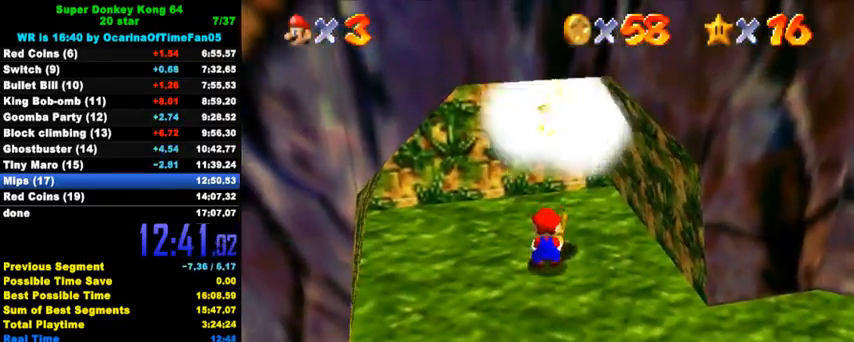
{"keys": [], "events": []}